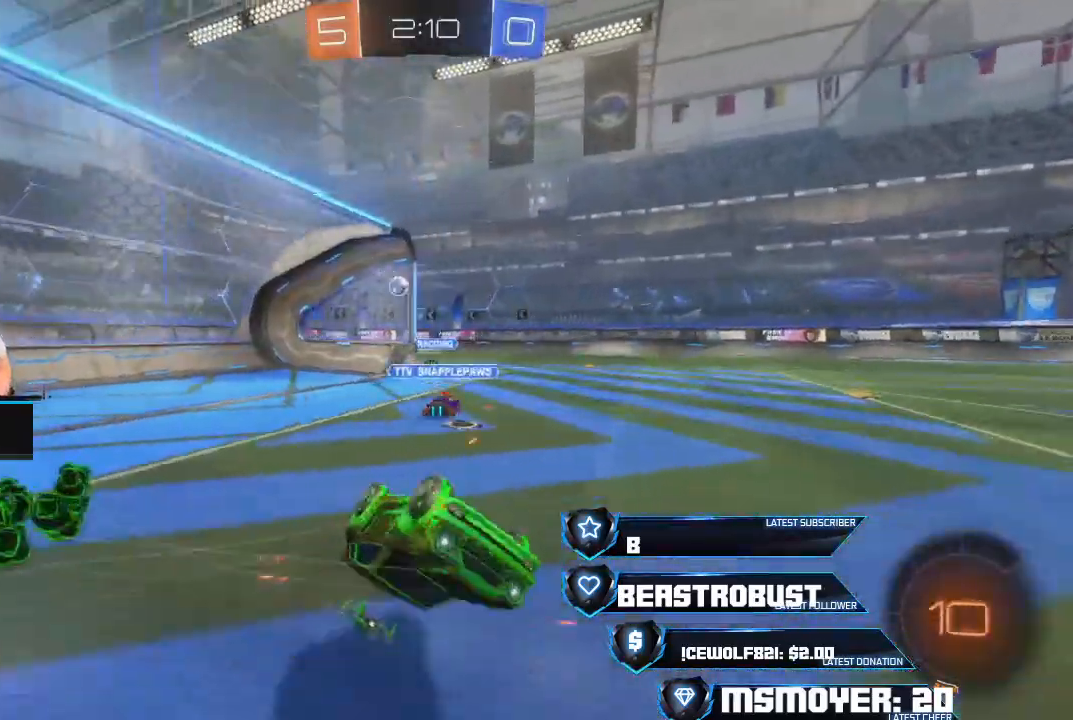
Gameplay with a controller (PlayStation layout); each line is a JSON object with the inputs held at the frame after it. "events" lists button and stick changes between this image and that frame as [ms after this image, input, new state], when the widget could be followed in between.
{"buttons": ["R2"], "left_stick": "center", "right_stick": "center", "events": [[167, "CIRCLE", "down"], [200, "left_stick", "center"], [300, "CIRCLE", "up"], [333, "left_stick", "right"], [433, "left_stick", "center"]]}
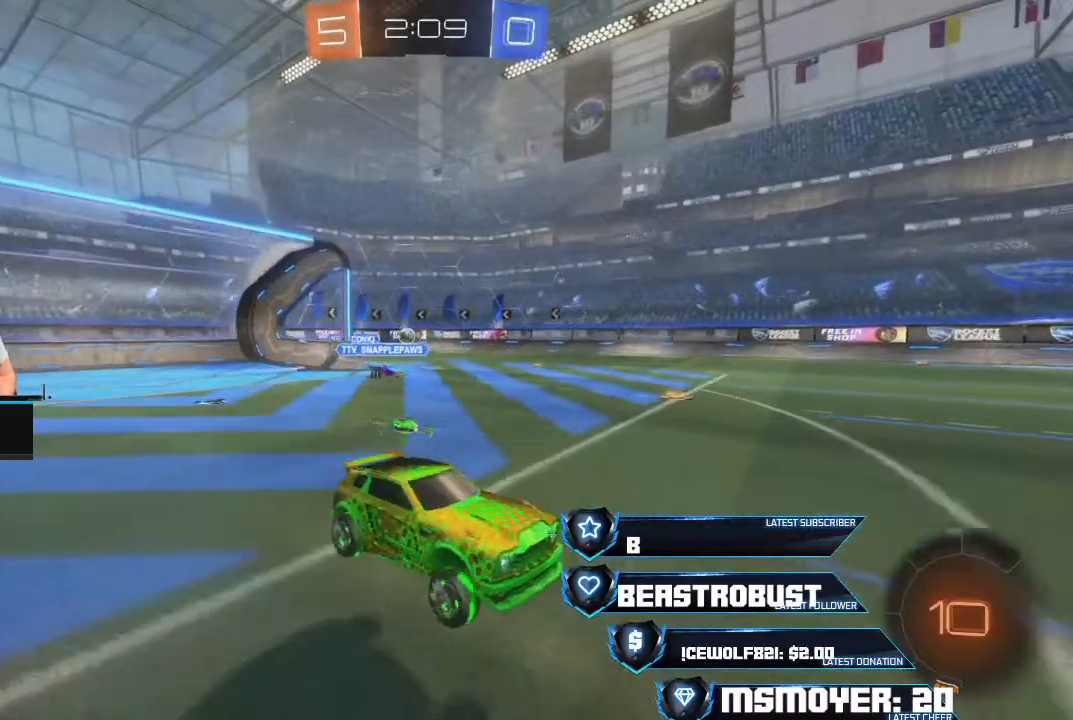
{"buttons": ["R2"], "left_stick": "center", "right_stick": "center", "events": [[67, "left_stick", "right"], [133, "left_stick", "down"], [200, "left_stick", "up-right"], [433, "left_stick", "center"]]}
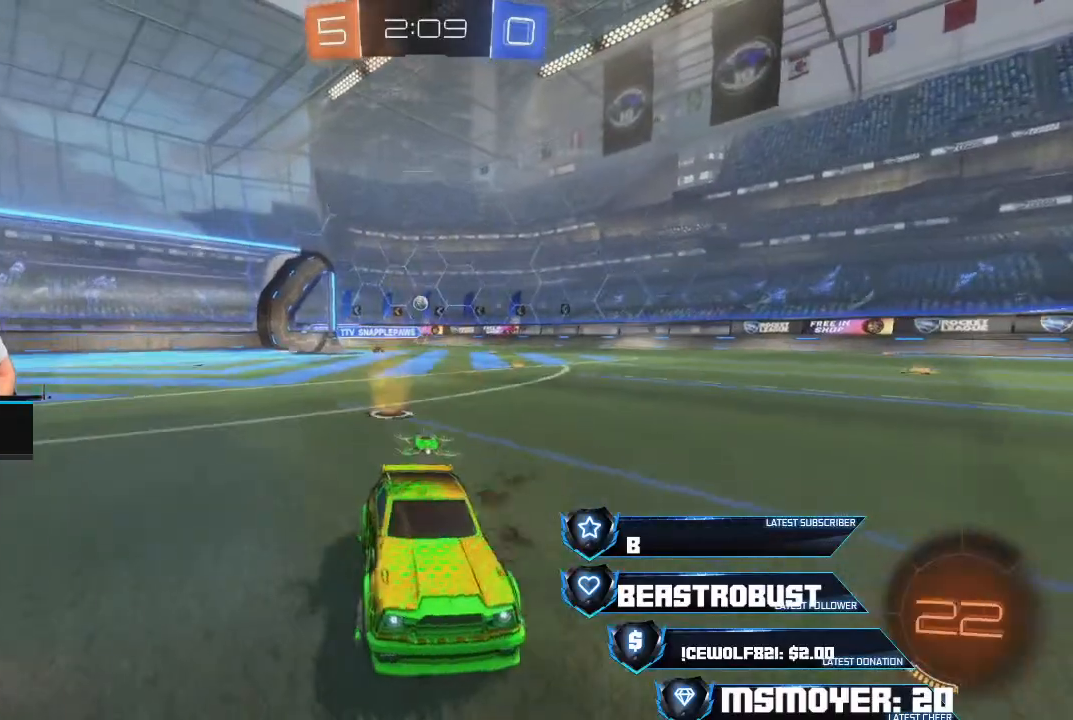
{"buttons": ["R2"], "left_stick": "left", "right_stick": "center", "events": [[33, "left_stick", "left"]]}
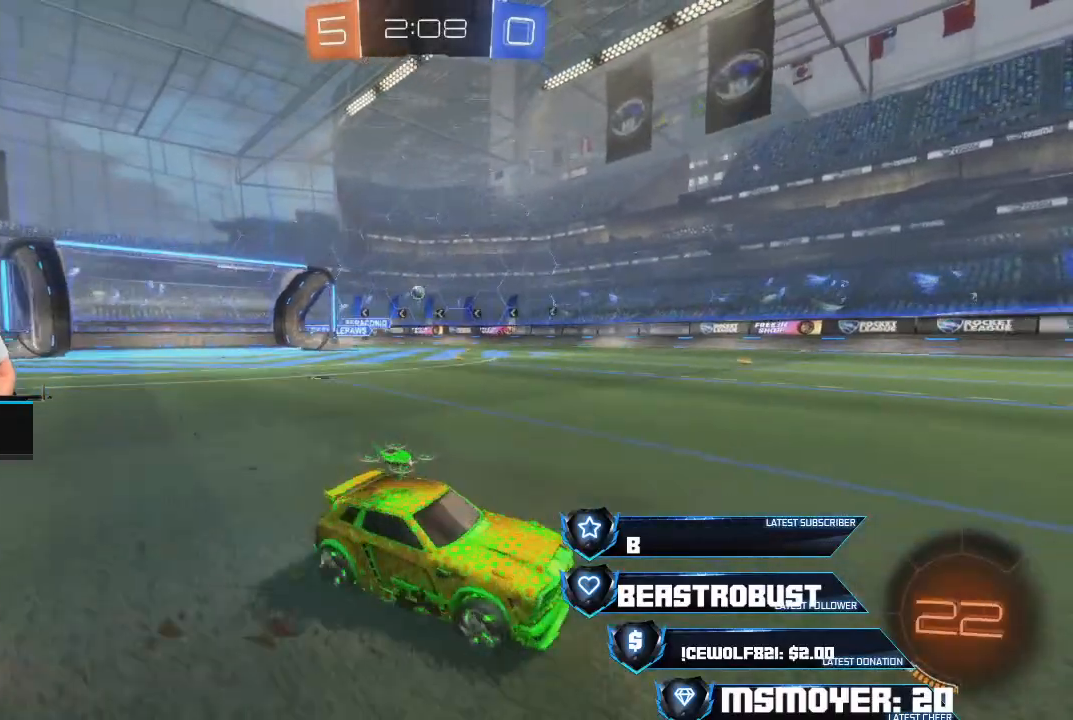
{"buttons": ["R2"], "left_stick": "center", "right_stick": "center", "events": [[200, "left_stick", "center"], [267, "left_stick", "right"], [400, "left_stick", "center"]]}
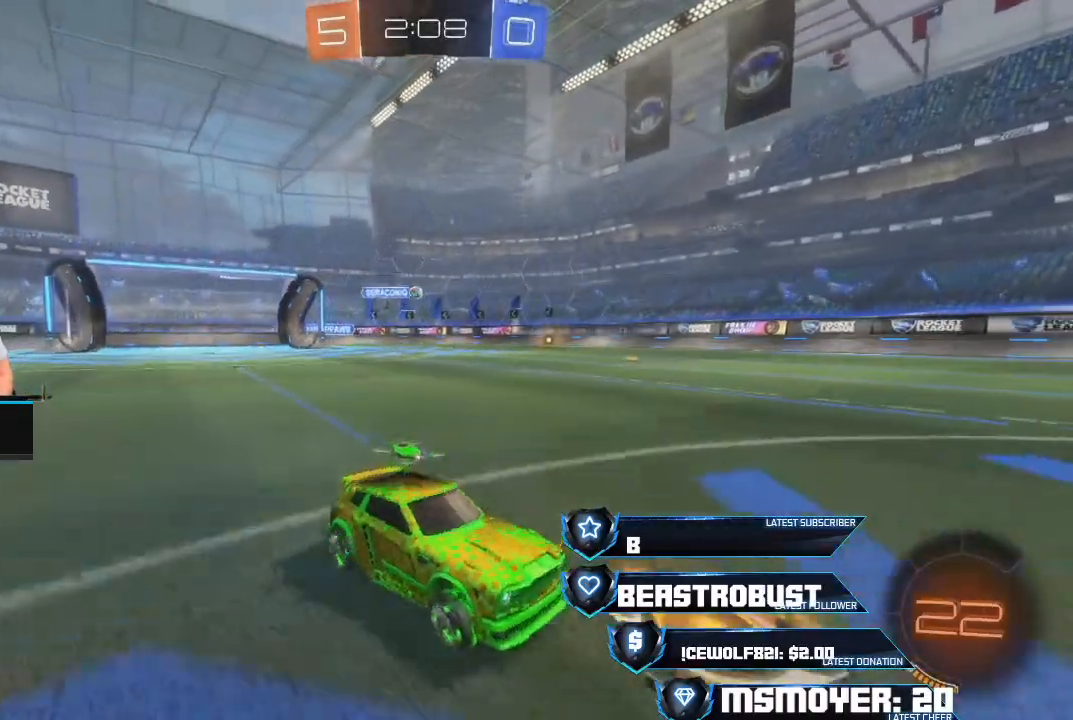
{"buttons": ["R2"], "left_stick": "center", "right_stick": "center", "events": [[267, "left_stick", "left"], [433, "left_stick", "center"]]}
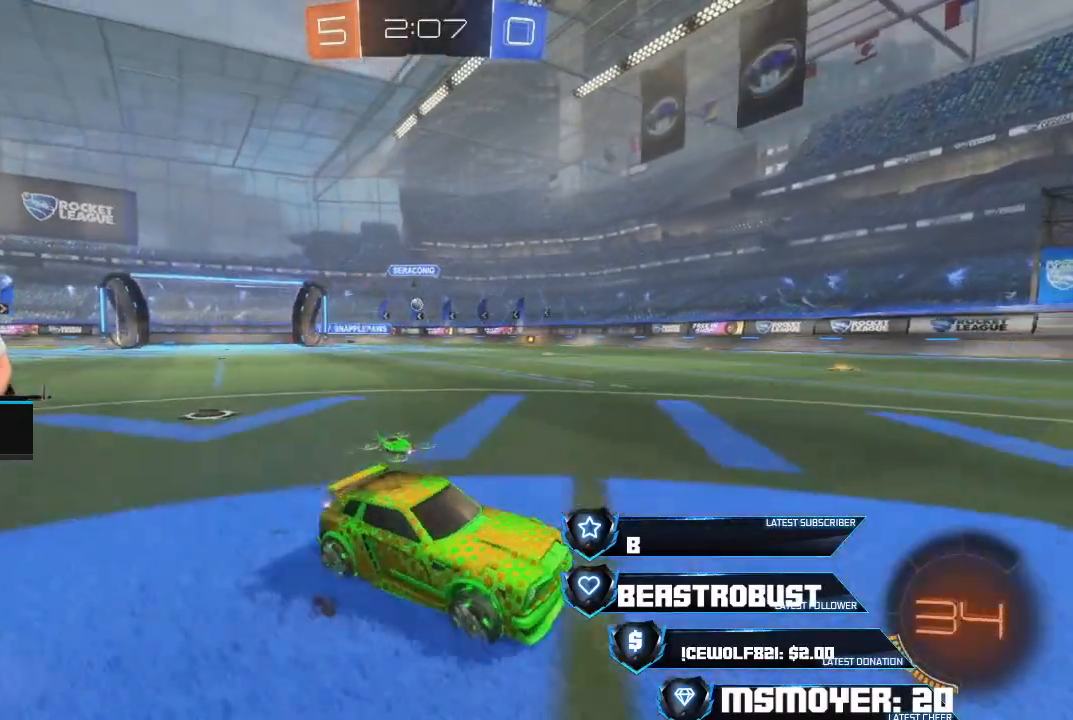
{"buttons": ["R2"], "left_stick": "left", "right_stick": "center", "events": [[100, "left_stick", "left"], [267, "left_stick", "right"], [400, "left_stick", "left"]]}
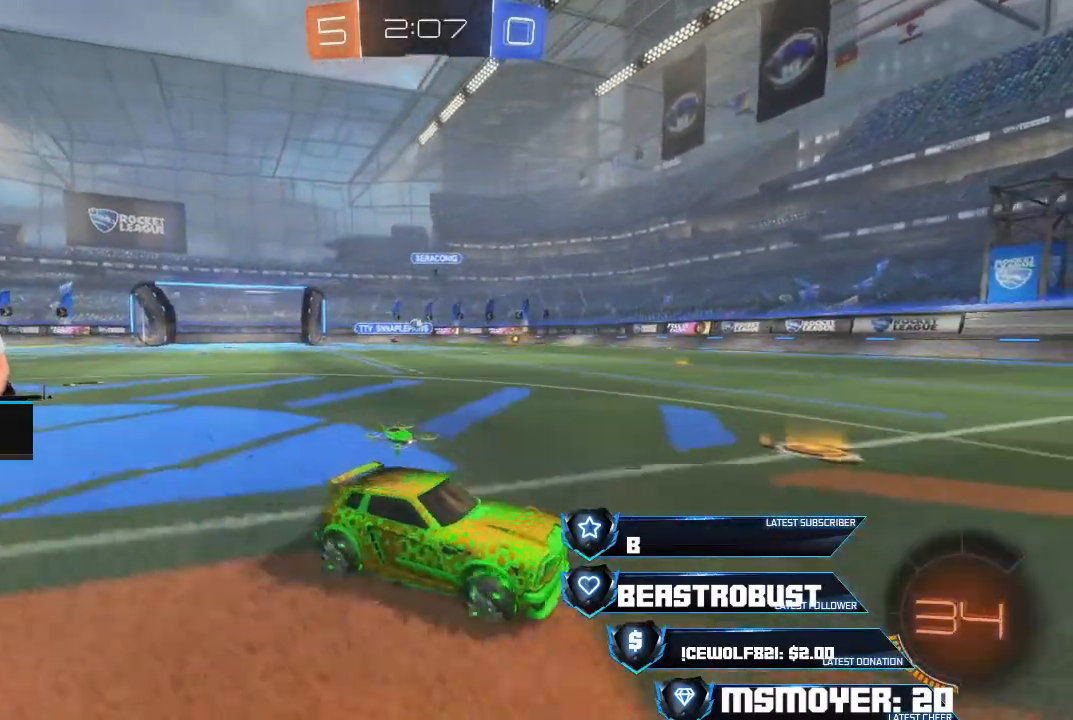
{"buttons": ["R2"], "left_stick": "left", "right_stick": "center", "events": [[33, "CIRCLE", "down"], [133, "R2", "up"], [233, "CIRCLE", "up"], [267, "R2", "down"]]}
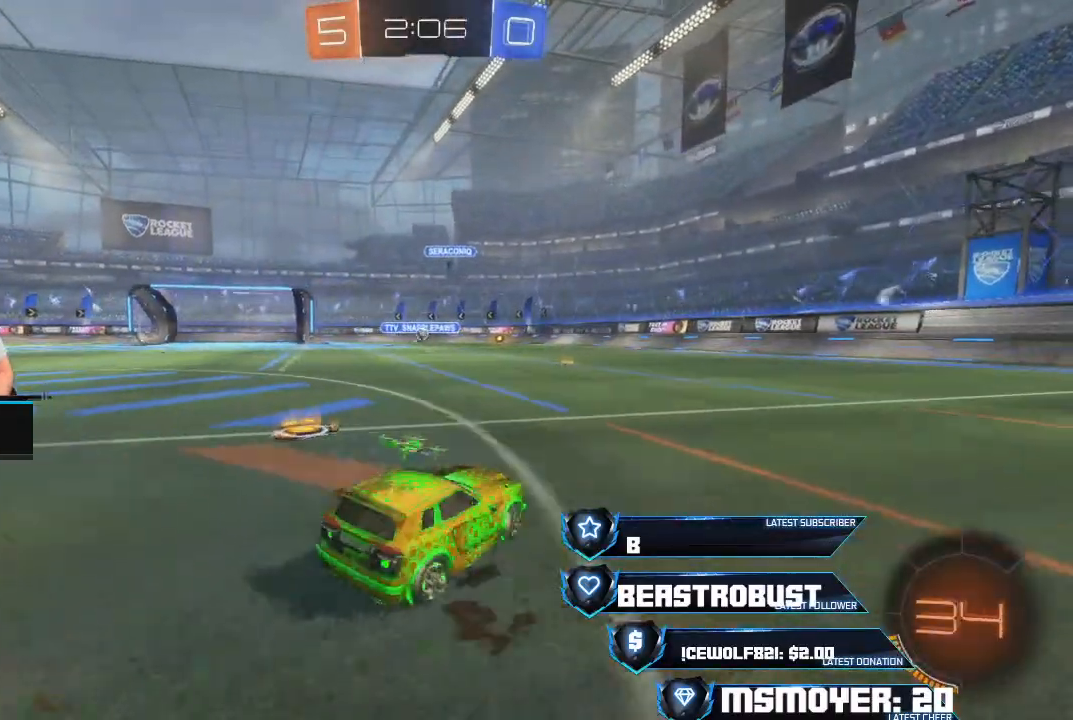
{"buttons": ["CROSS", "R2"], "left_stick": "right", "right_stick": "center", "events": [[267, "left_stick", "right"], [433, "CROSS", "down"]]}
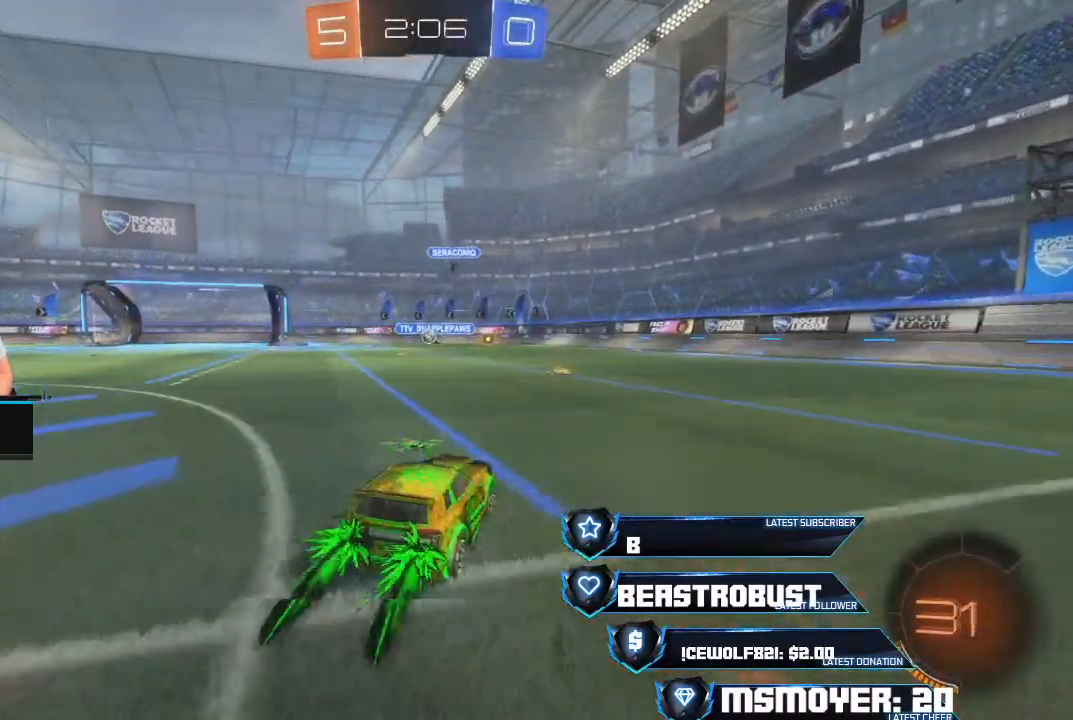
{"buttons": ["R2"], "left_stick": "left", "right_stick": "center", "events": [[33, "left_stick", "center"], [133, "CROSS", "up"], [400, "left_stick", "left"]]}
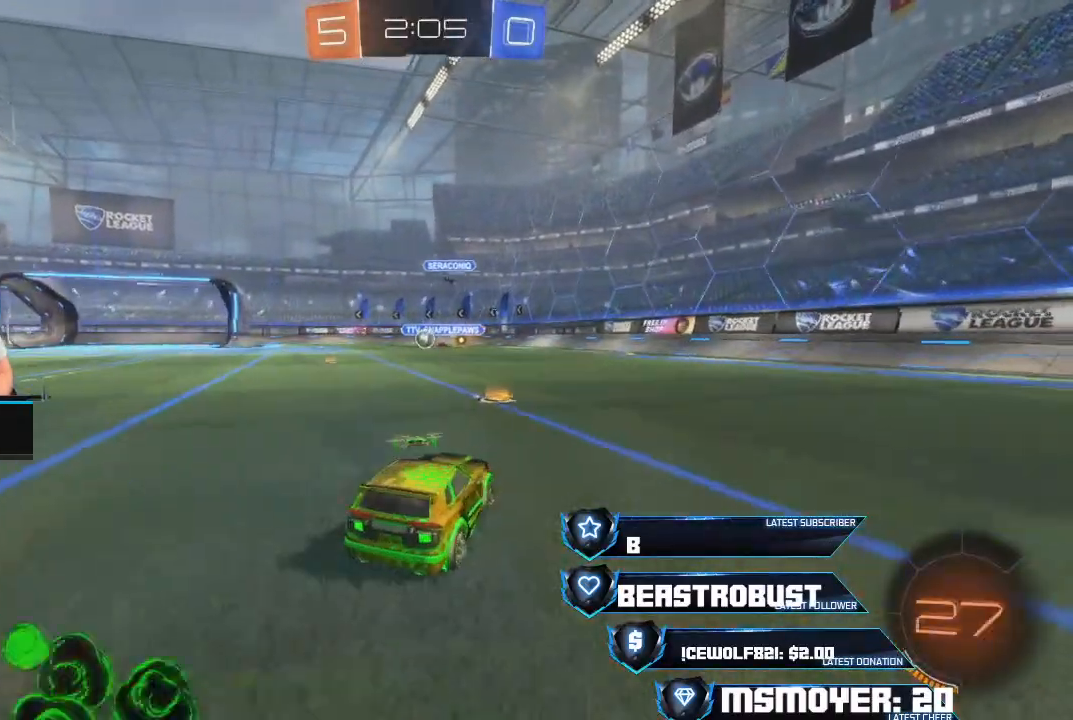
{"buttons": ["R2"], "left_stick": "center", "right_stick": "center", "events": [[33, "left_stick", "center"], [133, "L2", "down"], [133, "R2", "up"], [300, "R2", "down"], [333, "L2", "up"]]}
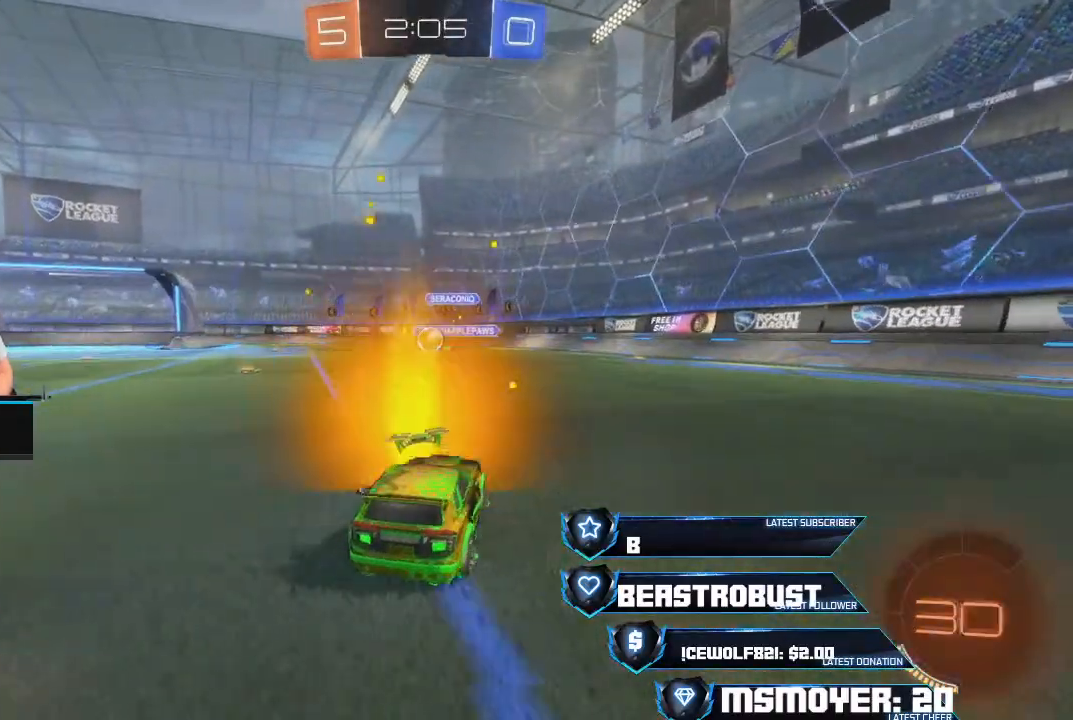
{"buttons": ["CROSS", "R2"], "left_stick": "center", "right_stick": "center", "events": [[133, "left_stick", "right"], [167, "R2", "up"], [300, "R2", "down"], [333, "CROSS", "down"], [367, "left_stick", "left"], [500, "left_stick", "center"]]}
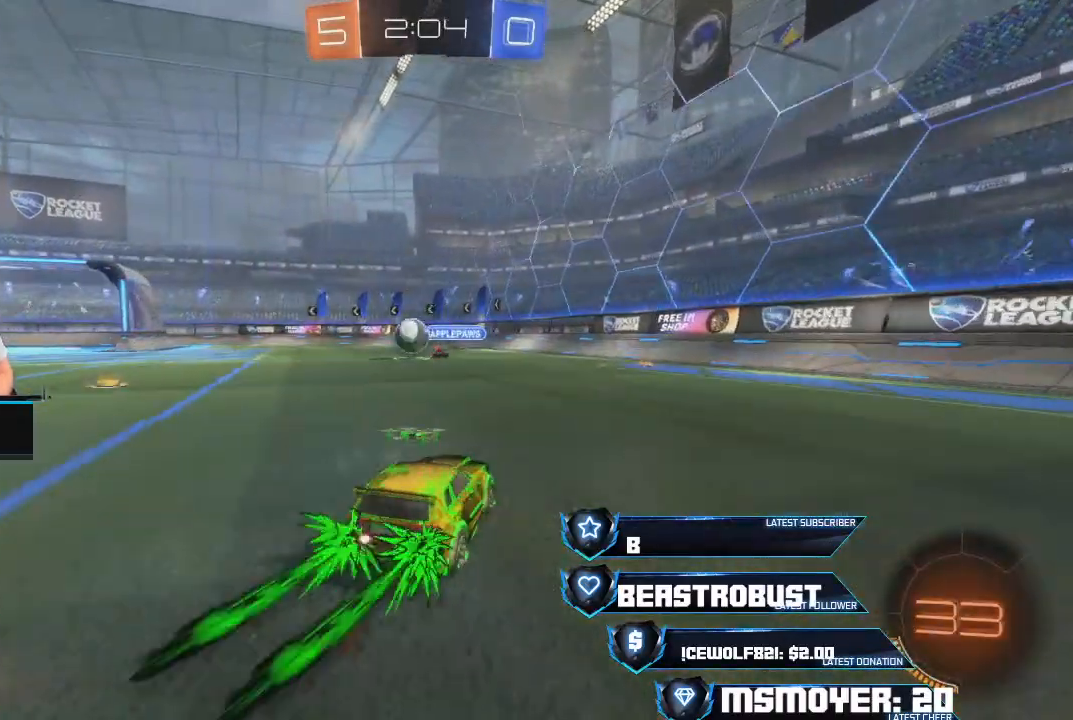
{"buttons": ["CROSS", "R2", "L3"], "left_stick": "left", "right_stick": "center", "events": [[133, "left_stick", "left"], [200, "L3", "down"], [267, "CIRCLE", "down"], [267, "CROSS", "up"], [367, "CROSS", "down"], [400, "CIRCLE", "up"]]}
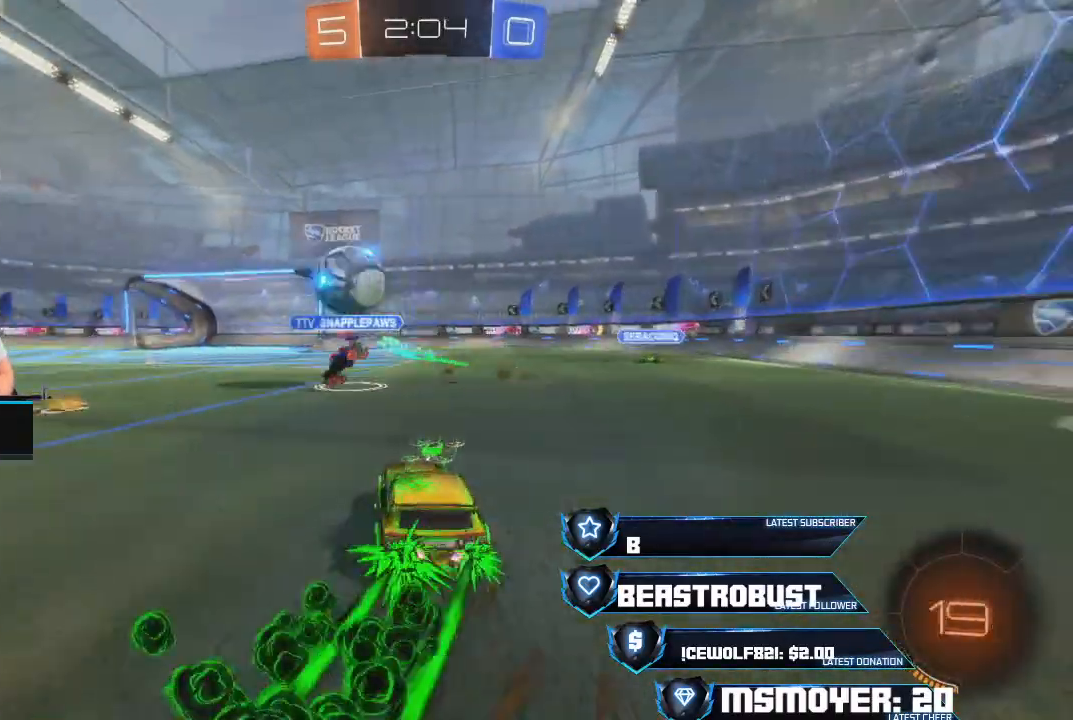
{"buttons": ["CROSS", "R2"], "left_stick": "left", "right_stick": "center", "events": [[100, "CIRCLE", "down"], [133, "L3", "up"], [200, "CIRCLE", "up"]]}
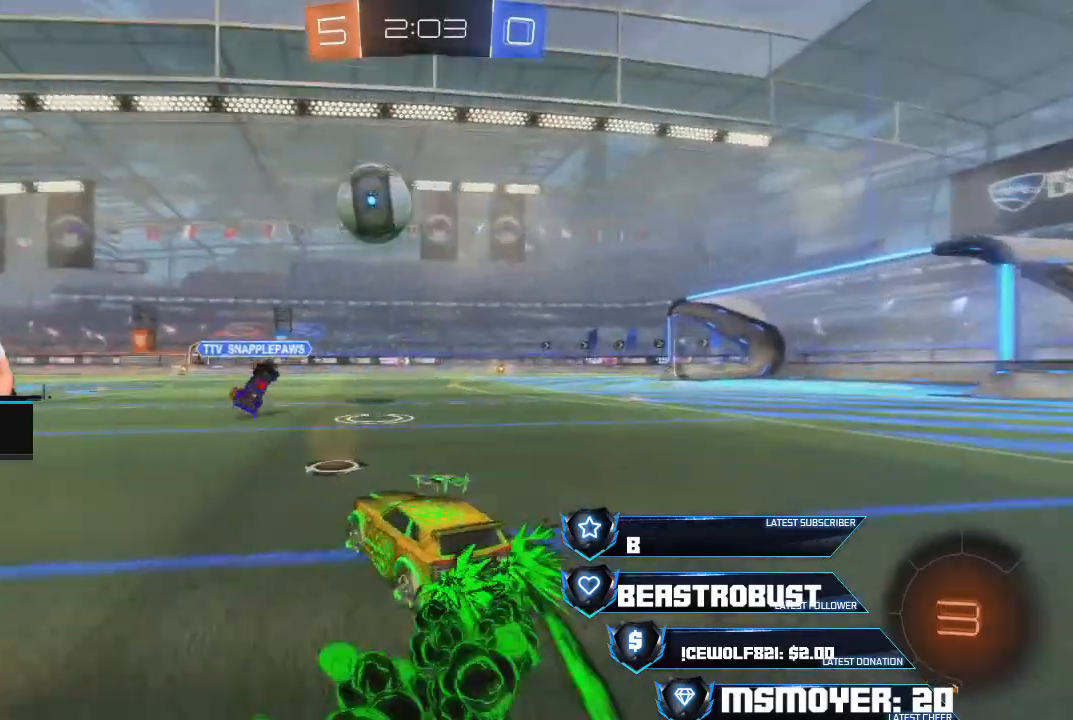
{"buttons": ["R2"], "left_stick": "center", "right_stick": "center", "events": [[133, "CROSS", "up"], [167, "L2", "down"], [200, "SQUARE", "down"], [267, "SQUARE", "up"], [300, "SQUARE", "down"], [400, "L2", "up"], [400, "SQUARE", "up"], [433, "left_stick", "center"]]}
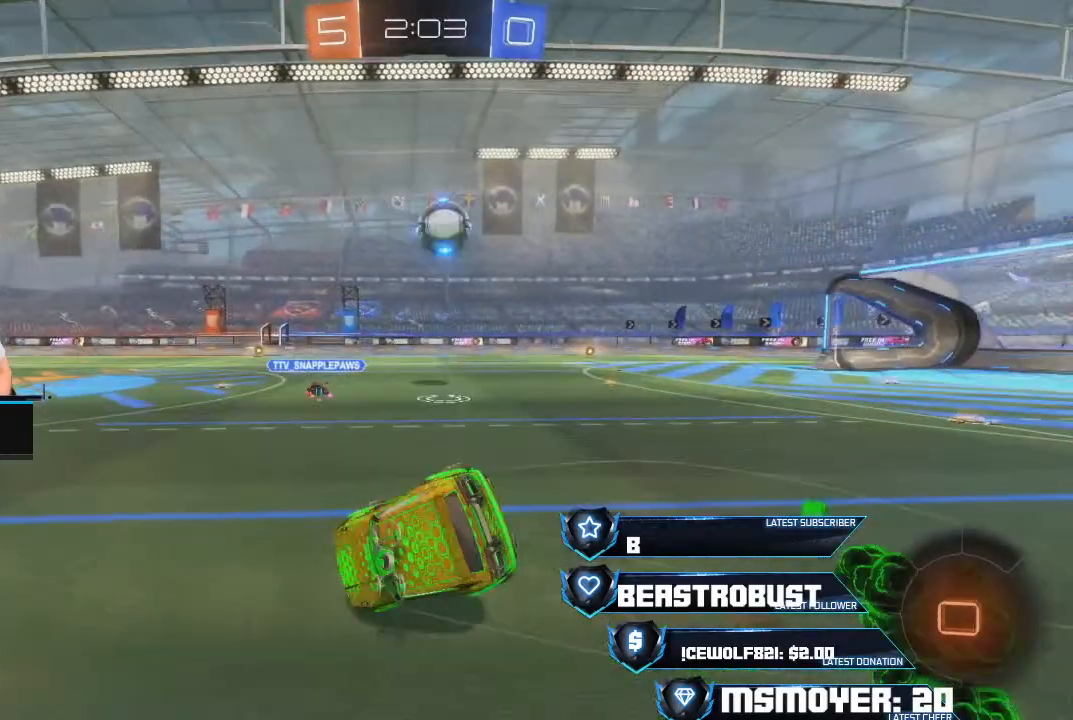
{"buttons": ["TRIANGLE", "R2"], "left_stick": "center", "right_stick": "center", "events": [[500, "TRIANGLE", "down"]]}
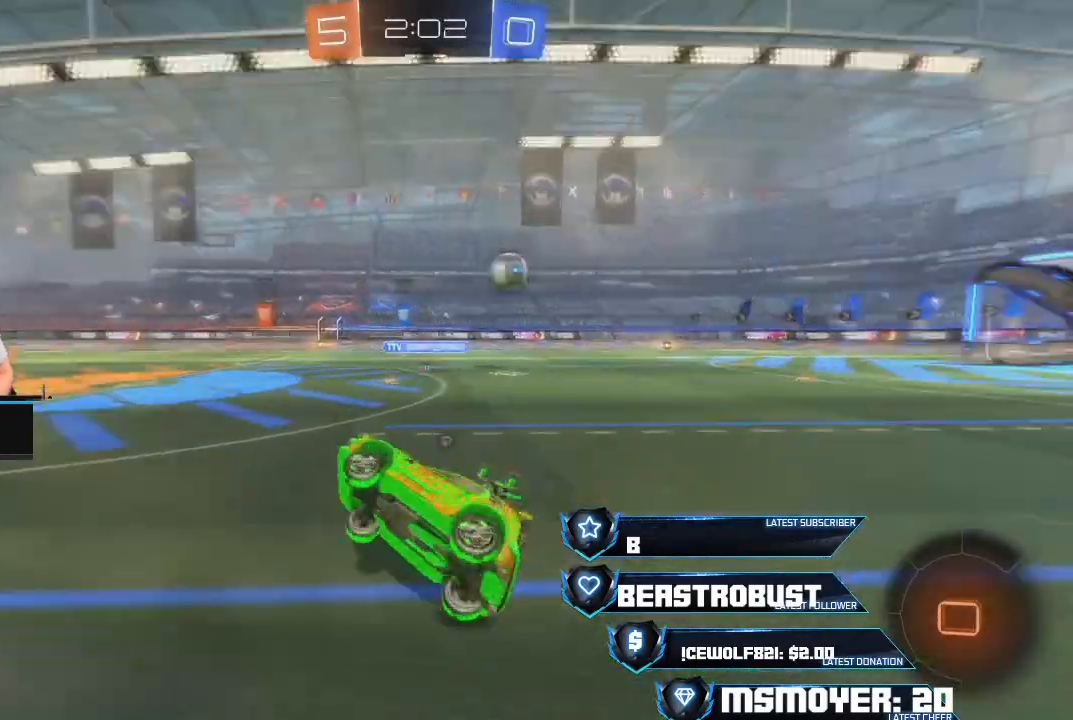
{"buttons": ["L2", "R2"], "left_stick": "up", "right_stick": "center", "events": [[100, "TRIANGLE", "up"], [133, "left_stick", "right"], [200, "left_stick", "center"], [300, "CROSS", "down"], [433, "left_stick", "up"], [467, "CROSS", "up"], [500, "L2", "down"]]}
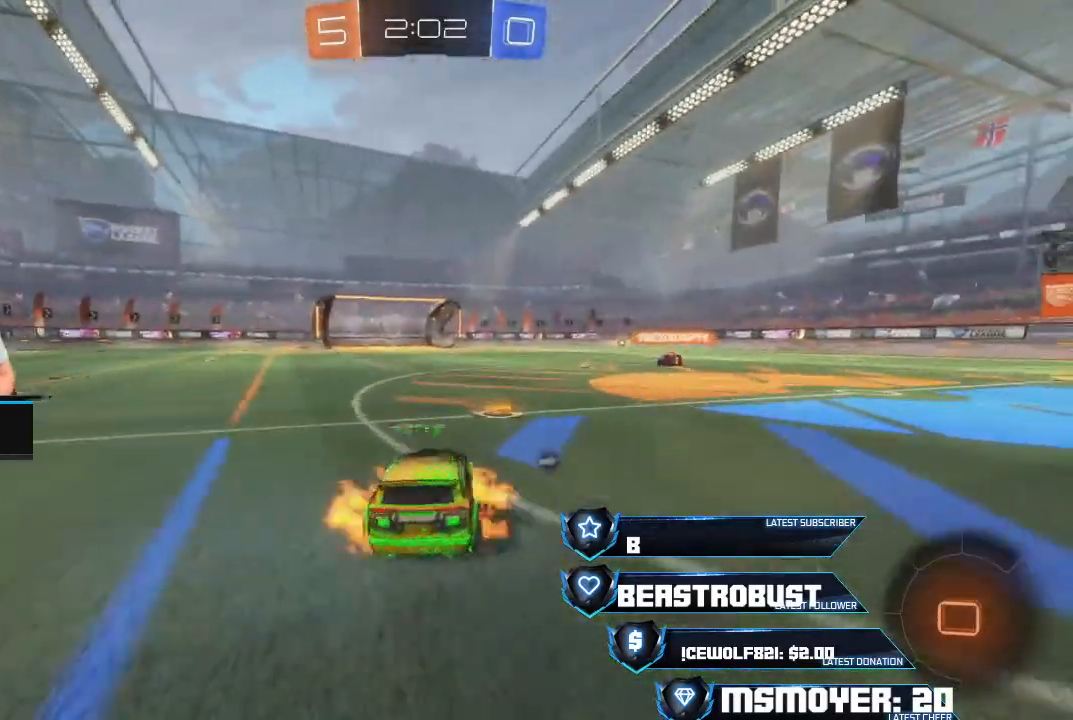
{"buttons": ["R2"], "left_stick": "up", "right_stick": "center", "events": [[33, "SQUARE", "down"], [233, "SQUARE", "up"], [333, "L2", "up"], [333, "TRIANGLE", "down"], [433, "TRIANGLE", "up"]]}
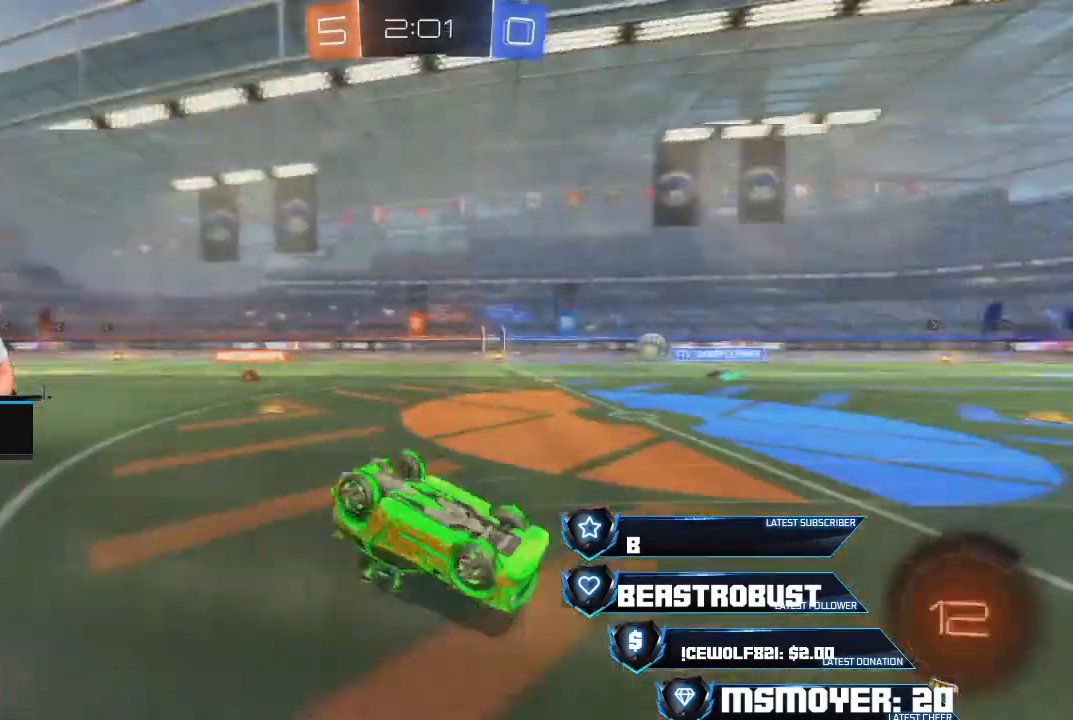
{"buttons": ["R2"], "left_stick": "up-left", "right_stick": "center", "events": [[233, "left_stick", "up-left"]]}
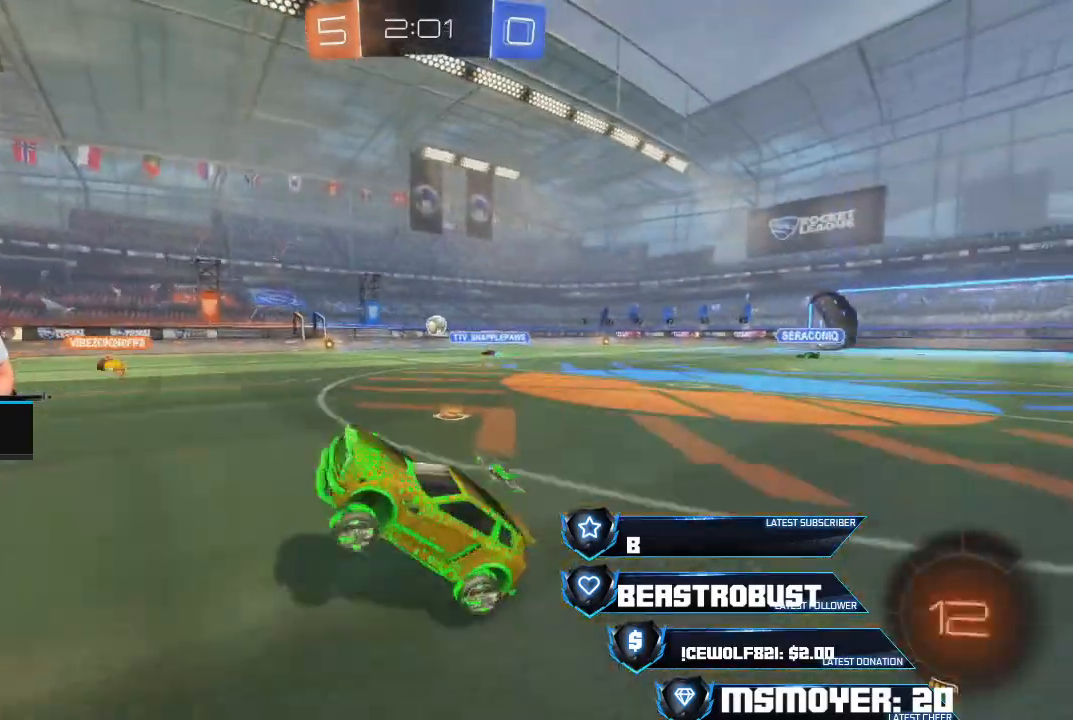
{"buttons": ["R2"], "left_stick": "up-left", "right_stick": "center", "events": []}
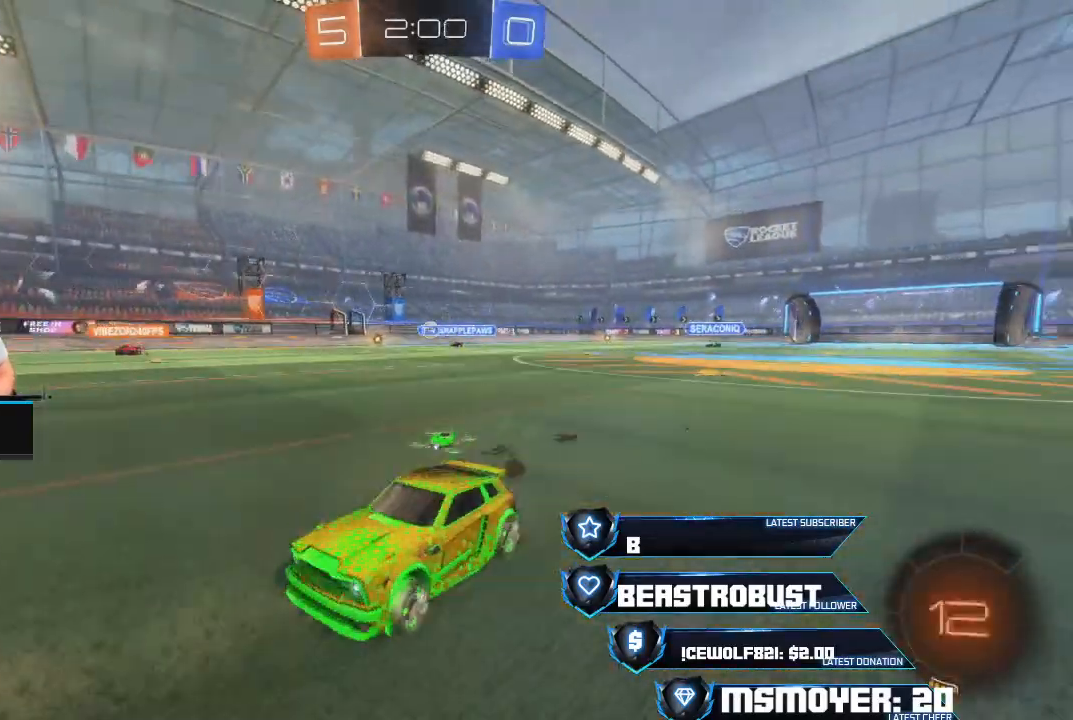
{"buttons": ["R2"], "left_stick": "up-right", "right_stick": "center", "events": [[167, "left_stick", "center"], [233, "left_stick", "up-right"], [367, "left_stick", "center"], [467, "left_stick", "up-right"]]}
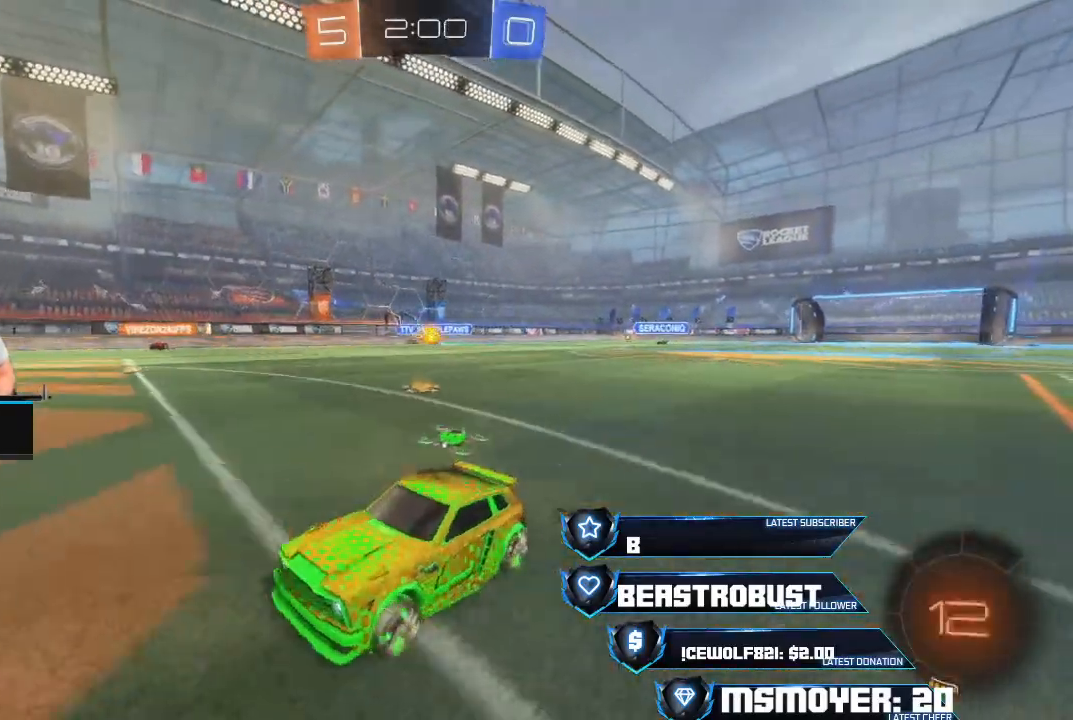
{"buttons": ["R2"], "left_stick": "up-right", "right_stick": "center", "events": [[67, "left_stick", "center"], [133, "L2", "down"], [167, "left_stick", "up-right"], [233, "CIRCLE", "down"], [300, "L2", "up"], [300, "R2", "up"], [367, "CIRCLE", "up"], [433, "R2", "down"]]}
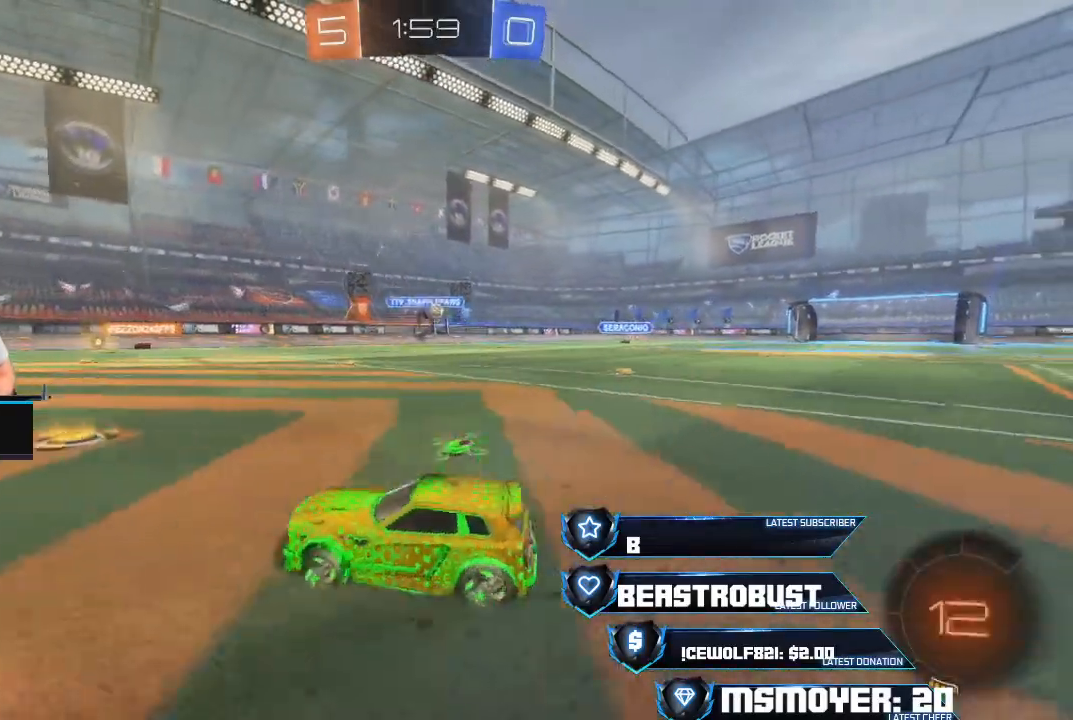
{"buttons": ["R2"], "left_stick": "left", "right_stick": "center", "events": [[67, "left_stick", "down-left"], [233, "R2", "up"], [267, "left_stick", "right"], [433, "left_stick", "left"], [467, "R2", "down"]]}
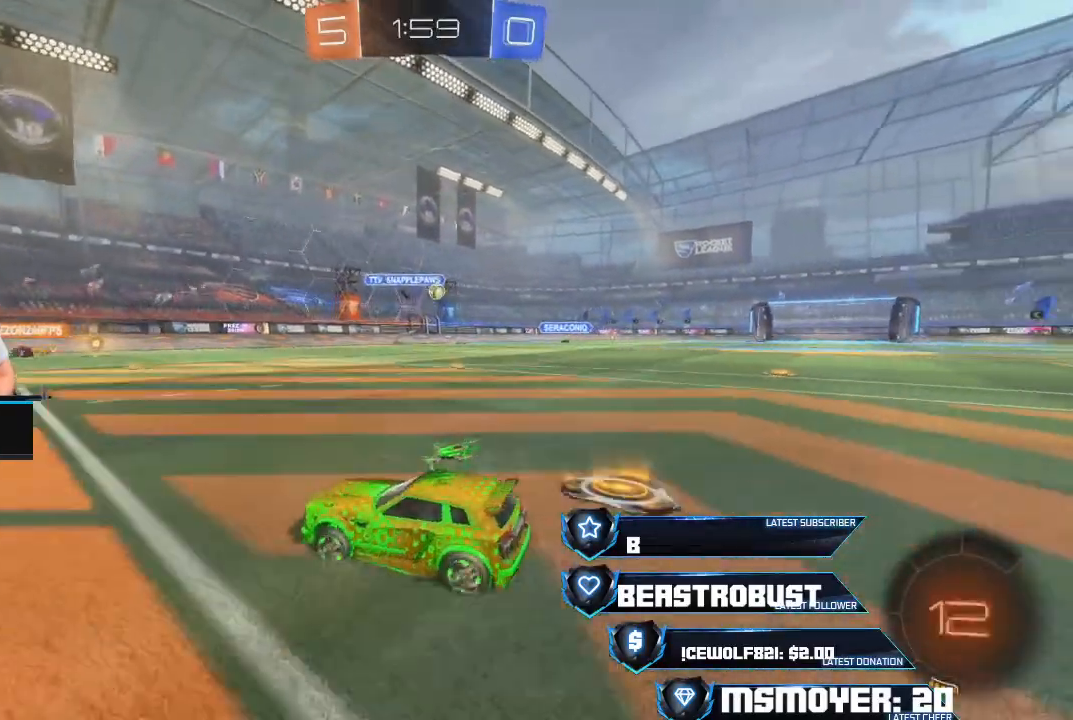
{"buttons": ["R2"], "left_stick": "right", "right_stick": "center", "events": [[33, "left_stick", "right"], [233, "R2", "up"], [300, "R2", "down"]]}
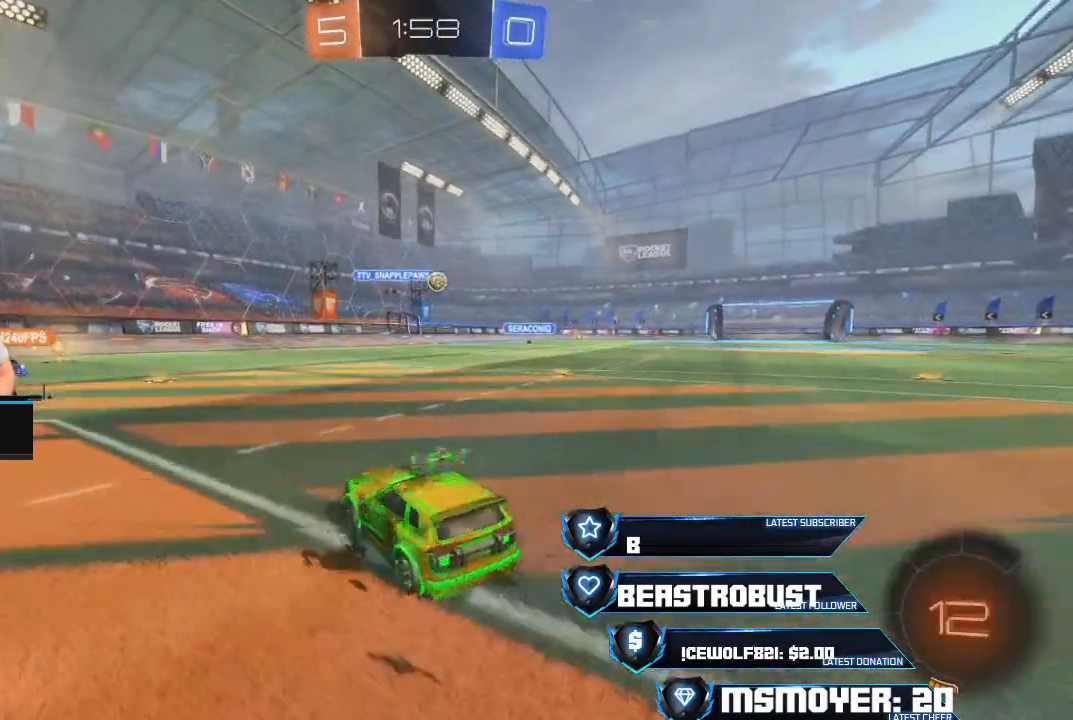
{"buttons": ["L2"], "left_stick": "left", "right_stick": "center", "events": [[33, "CROSS", "down"], [167, "CROSS", "up"], [233, "L2", "down"], [300, "left_stick", "left"], [333, "R2", "up"]]}
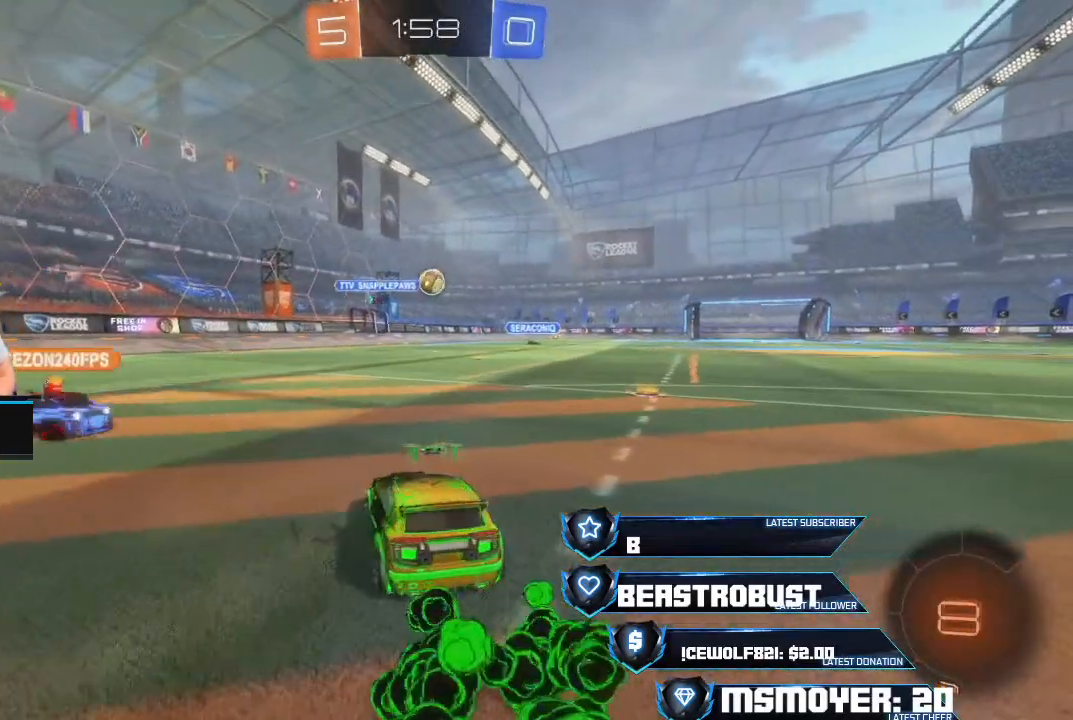
{"buttons": ["L2"], "left_stick": "left", "right_stick": "center", "events": []}
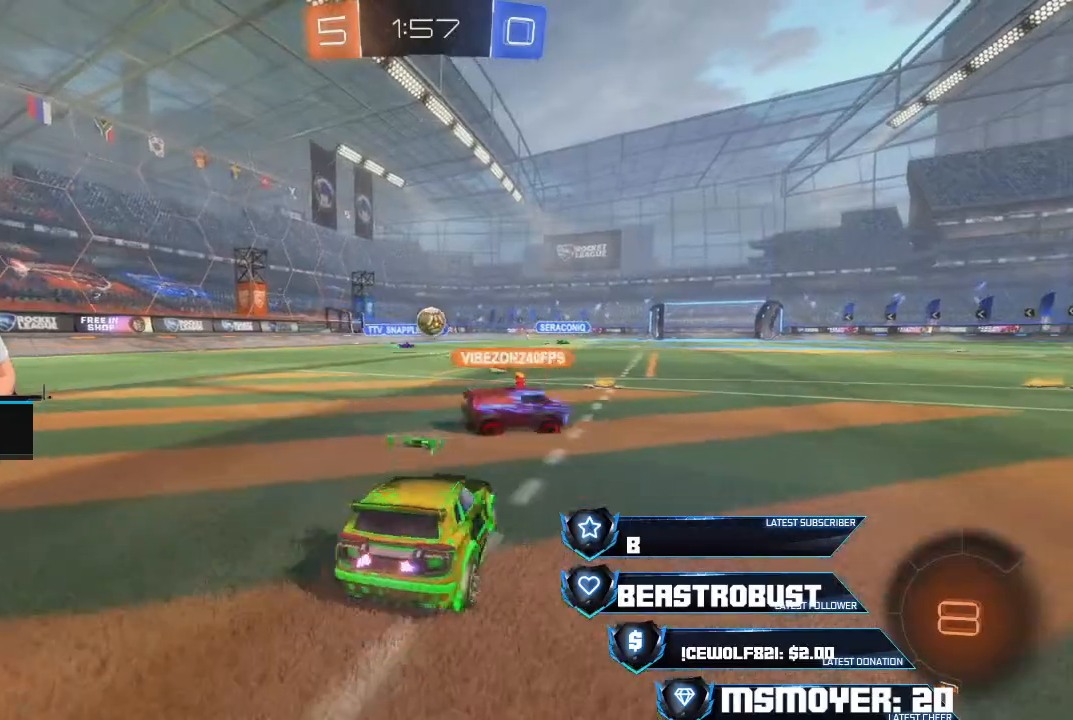
{"buttons": ["R2"], "left_stick": "right", "right_stick": "center", "events": [[233, "R2", "down"], [267, "L2", "up"], [300, "left_stick", "center"], [367, "left_stick", "right"]]}
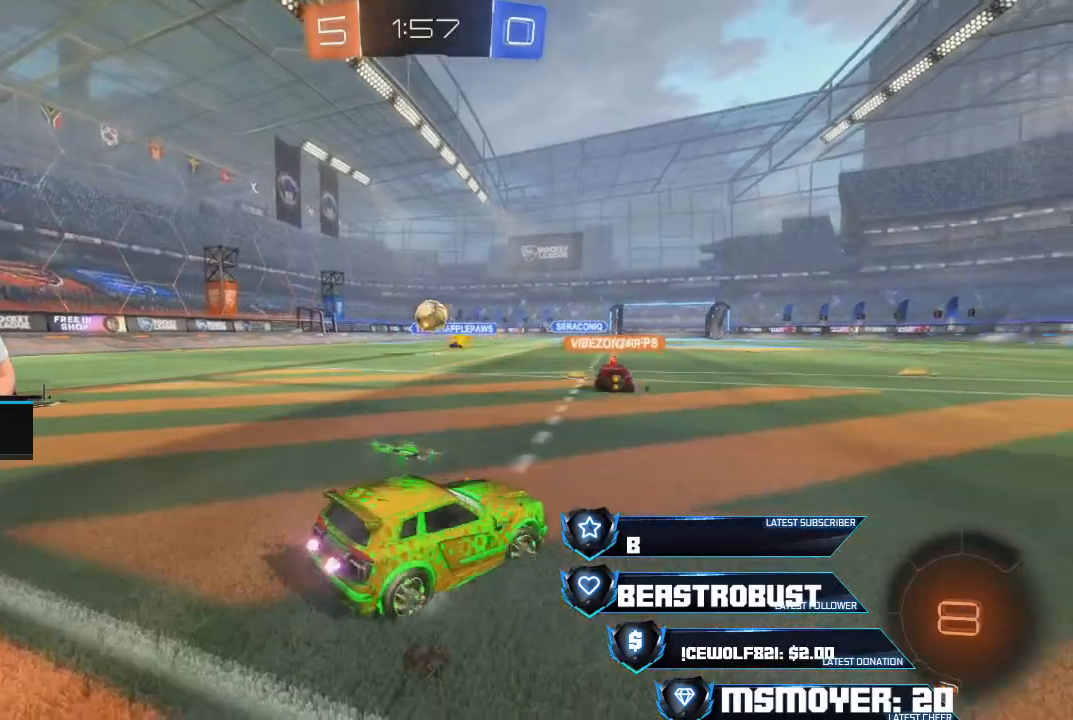
{"buttons": ["L2"], "left_stick": "right", "right_stick": "center", "events": [[100, "left_stick", "center"], [233, "left_stick", "left"], [400, "left_stick", "center"], [433, "L2", "down"], [467, "R2", "up"], [500, "left_stick", "right"]]}
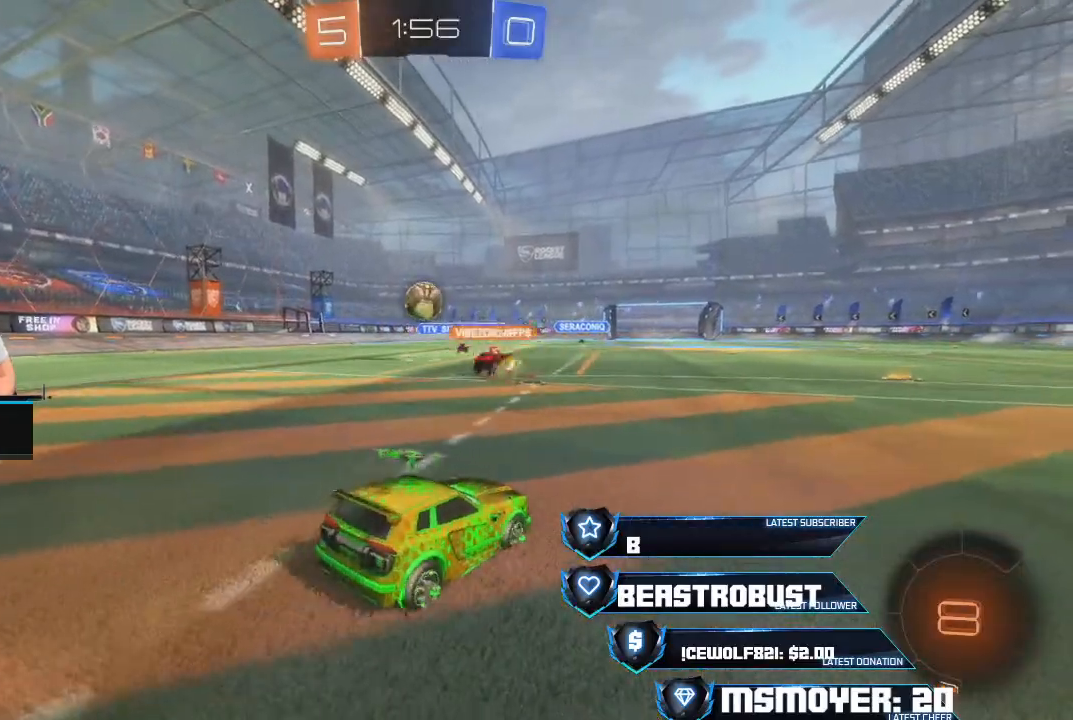
{"buttons": ["R2"], "left_stick": "center", "right_stick": "center", "events": [[300, "left_stick", "center"], [367, "L2", "up"], [400, "R2", "down"]]}
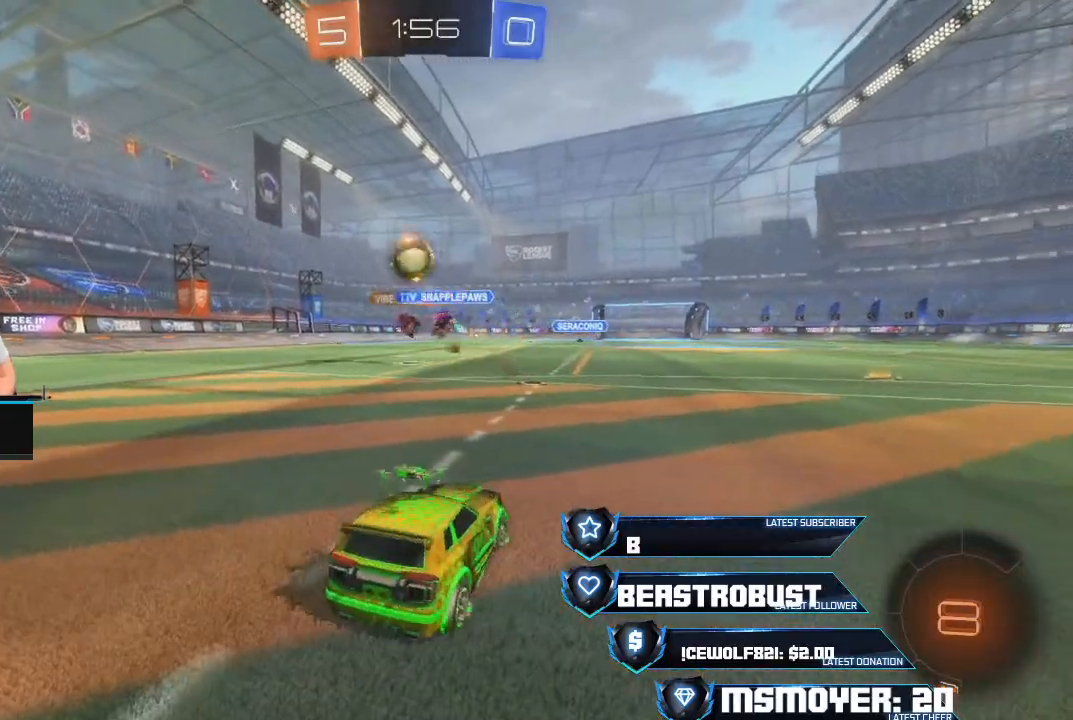
{"buttons": ["L2", "R2"], "left_stick": "right", "right_stick": "center", "events": [[67, "left_stick", "right"], [267, "left_stick", "left"], [467, "L2", "down"], [500, "left_stick", "right"]]}
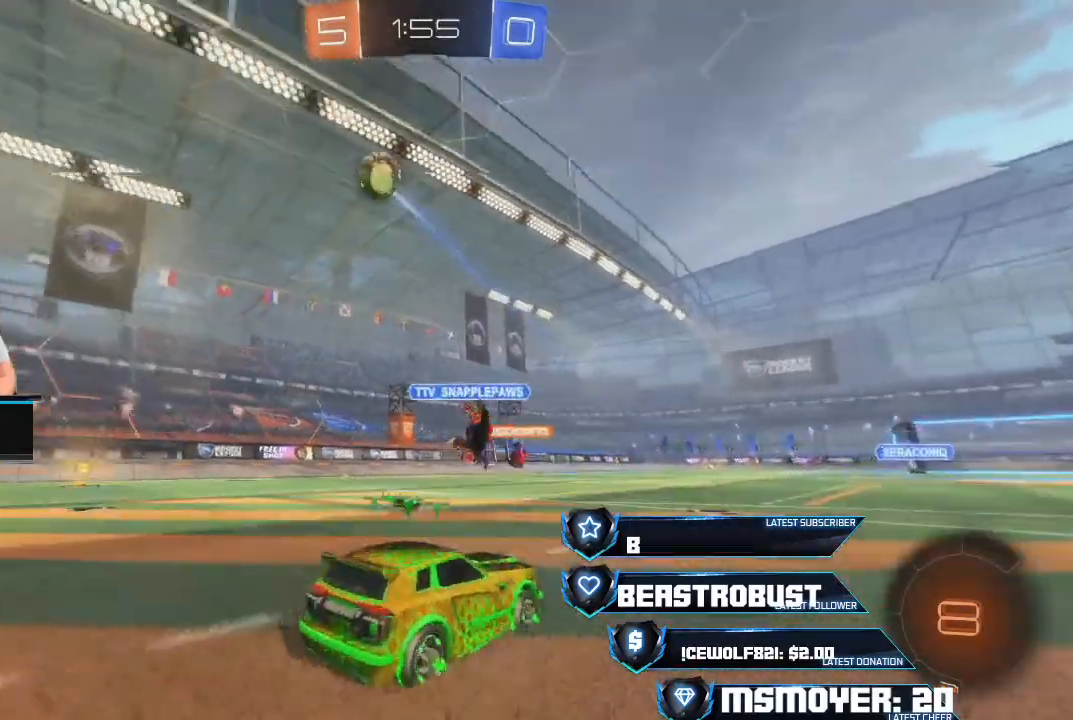
{"buttons": ["L2"], "left_stick": "right", "right_stick": "center", "events": [[133, "R2", "up"]]}